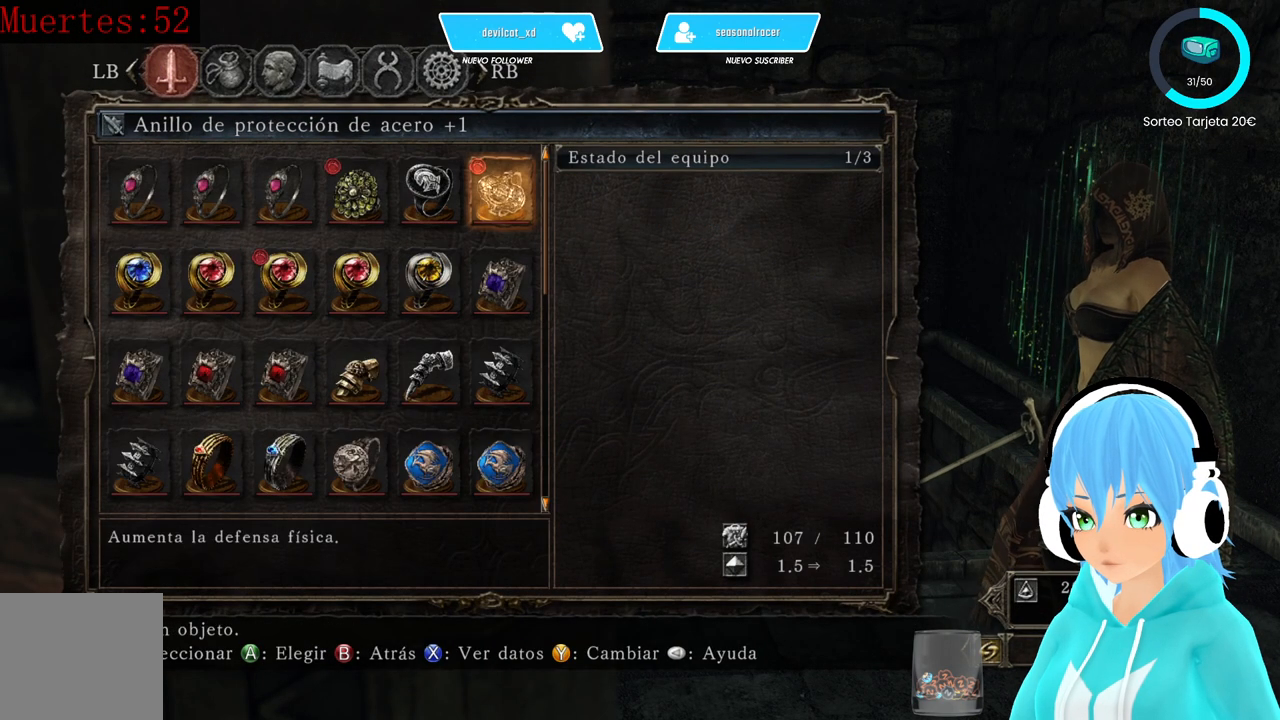
Gameplay with a controller (Xbox layout); each line is a JSON object with the inputs held at the frame after it. "events" lists button and stick changes between this image and that frame as [ms after this image, input, new state], when the widget could be followed in between.
{"buttons": [], "left_stick": "center", "right_stick": "center", "events": [[417, "DPAD_LEFT", "down"], [500, "DPAD_LEFT", "up"]]}
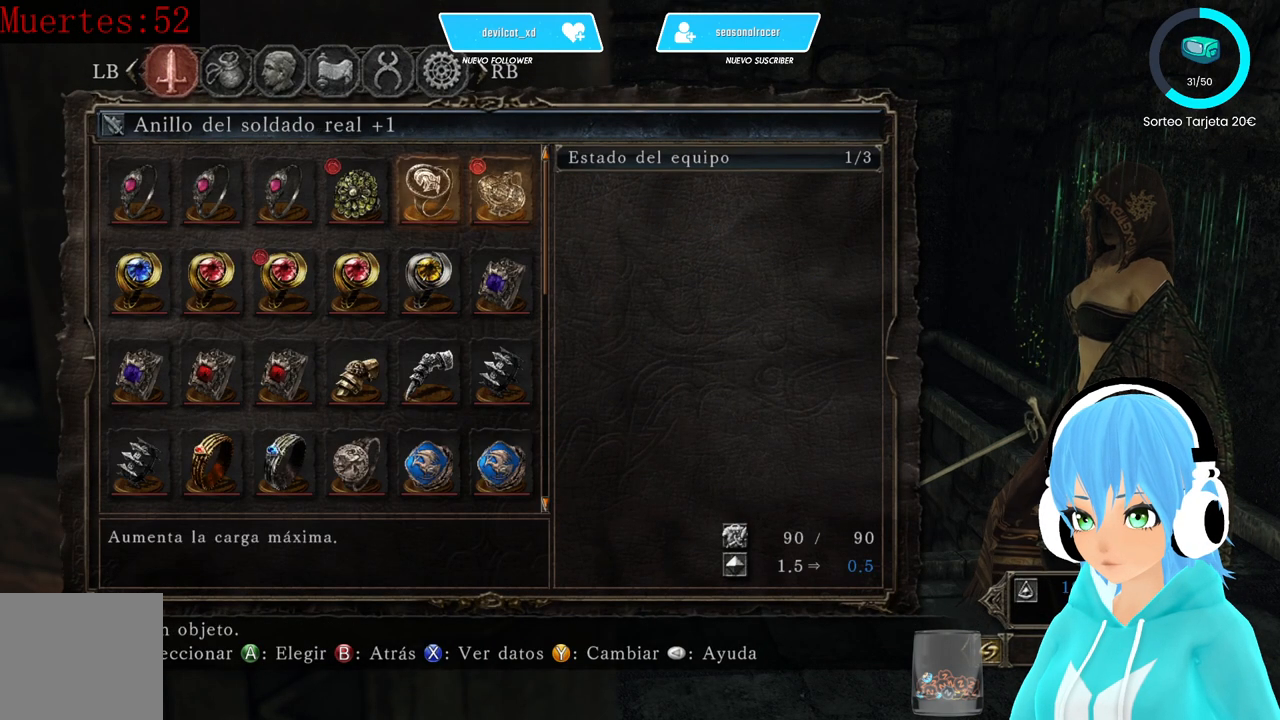
{"buttons": ["DPAD_DOWN"], "left_stick": "center", "right_stick": "center", "events": [[83, "DPAD_LEFT", "down"], [167, "DPAD_LEFT", "up"], [500, "DPAD_DOWN", "down"]]}
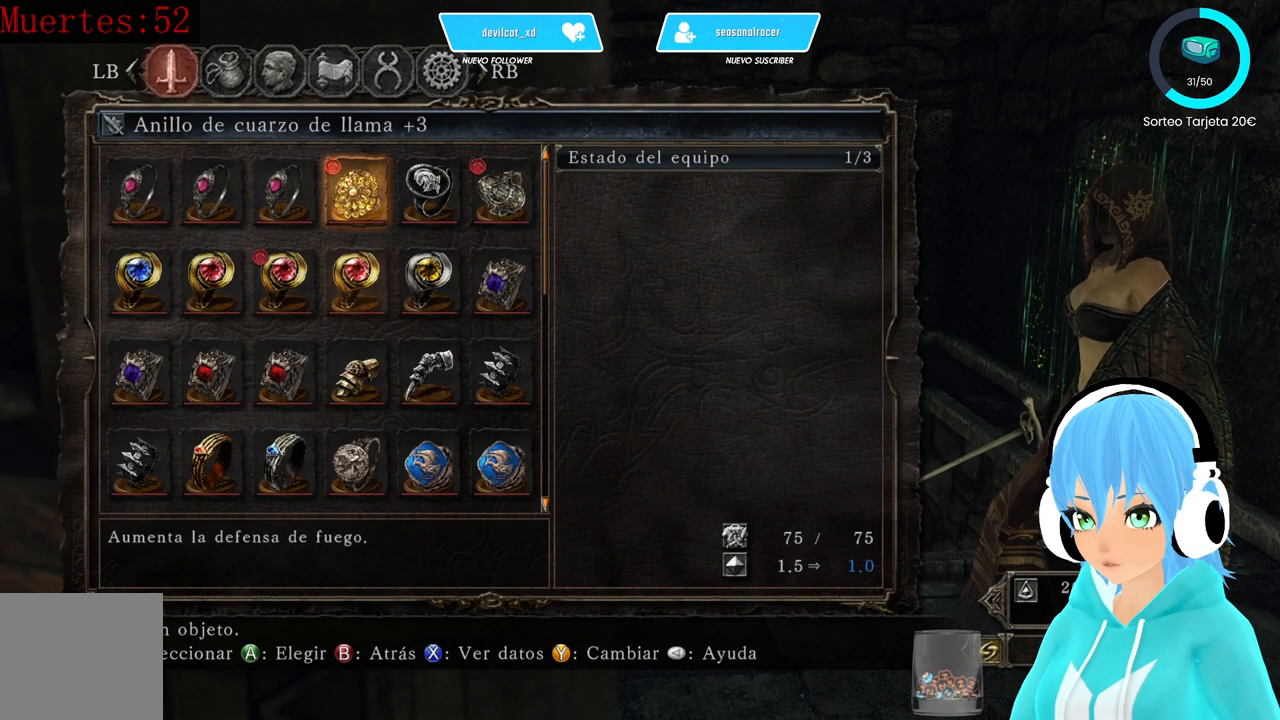
{"buttons": [], "left_stick": "center", "right_stick": "center", "events": [[83, "DPAD_DOWN", "up"], [167, "DPAD_DOWN", "down"], [250, "DPAD_DOWN", "up"], [333, "DPAD_DOWN", "down"], [417, "DPAD_DOWN", "up"]]}
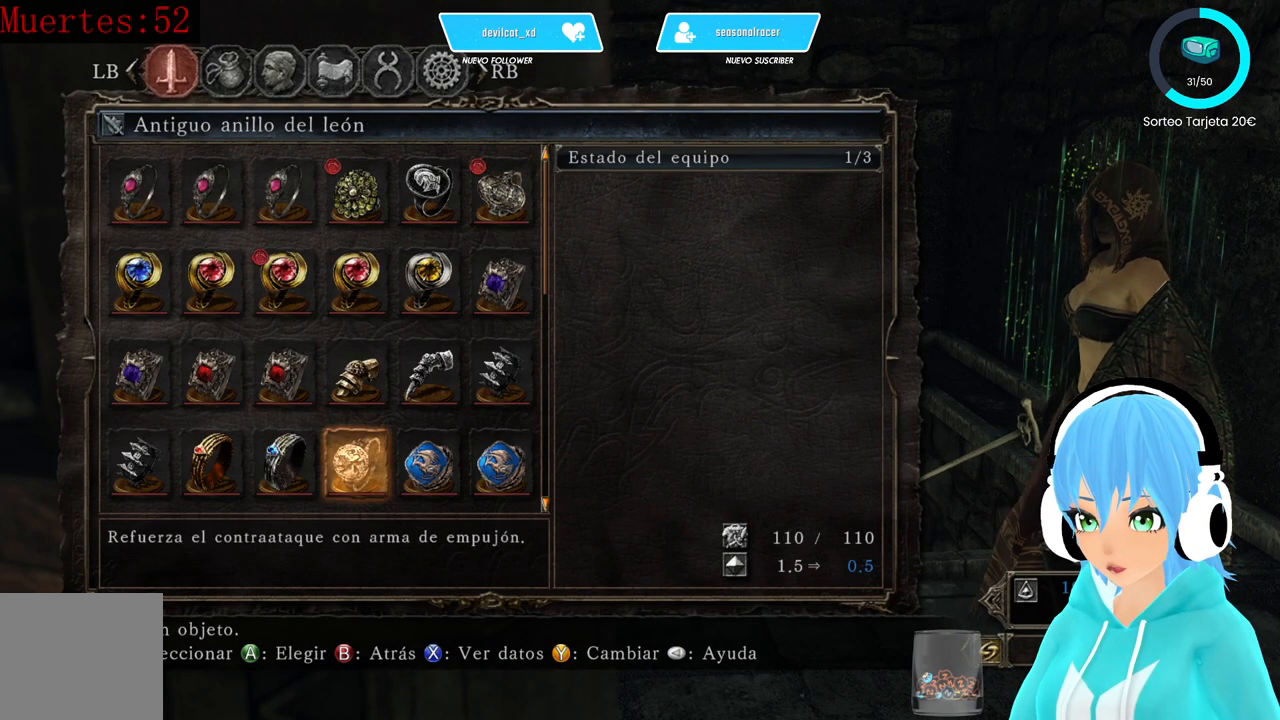
{"buttons": [], "left_stick": "center", "right_stick": "center", "events": [[250, "DPAD_DOWN", "down"], [417, "DPAD_DOWN", "up"]]}
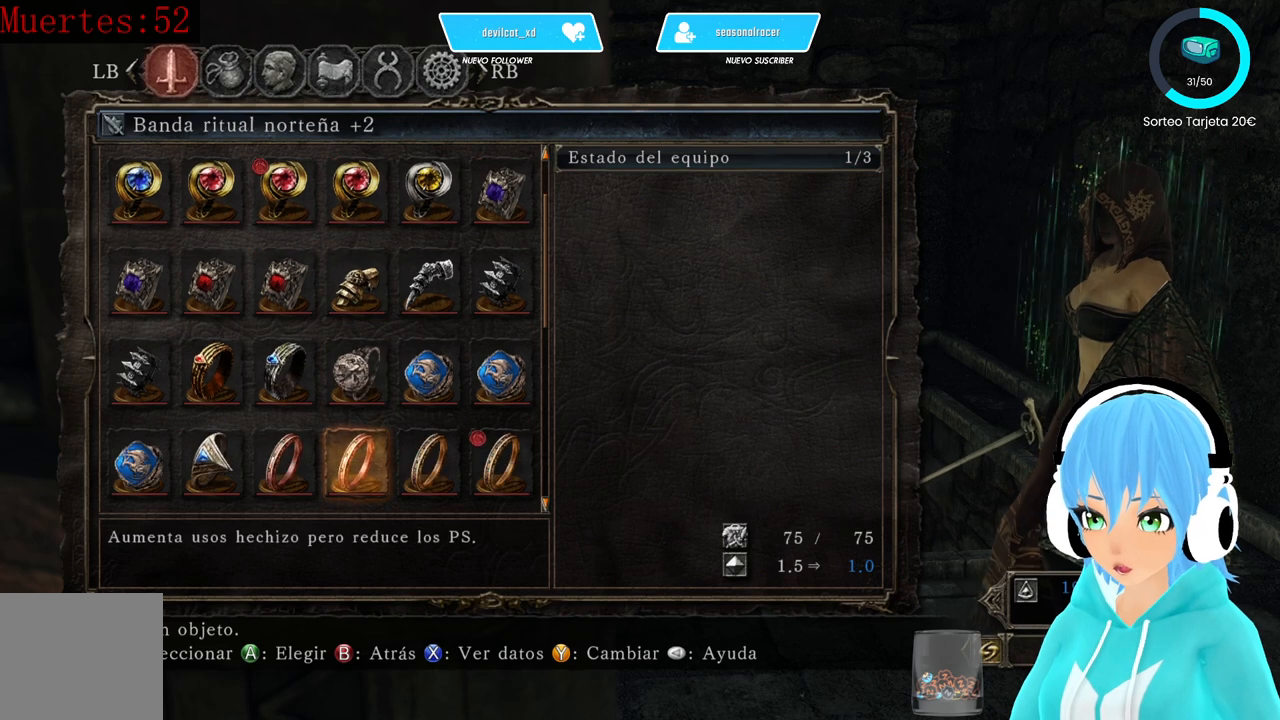
{"buttons": ["DPAD_DOWN"], "left_stick": "center", "right_stick": "center", "events": [[333, "DPAD_LEFT", "down"], [417, "DPAD_LEFT", "up"], [500, "DPAD_DOWN", "down"]]}
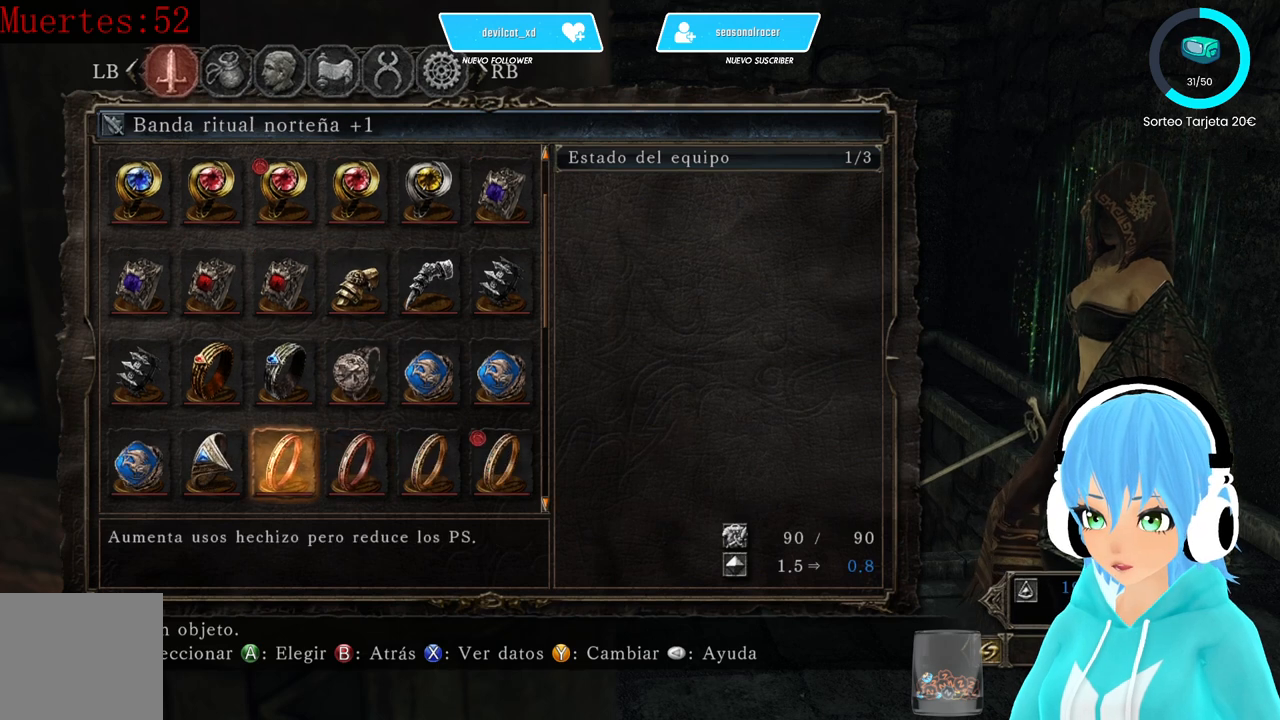
{"buttons": [], "left_stick": "center", "right_stick": "center", "events": [[333, "DPAD_DOWN", "up"]]}
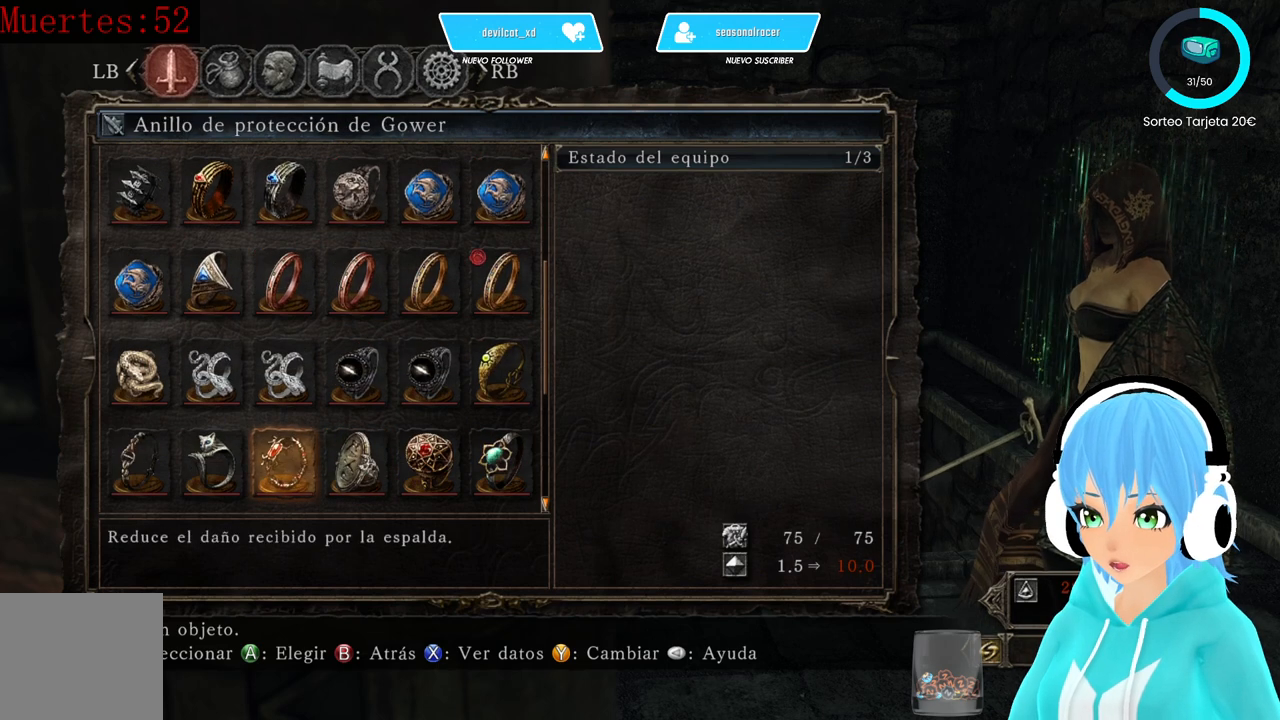
{"buttons": [], "left_stick": "center", "right_stick": "center", "events": [[417, "DPAD_DOWN", "down"], [500, "DPAD_DOWN", "up"]]}
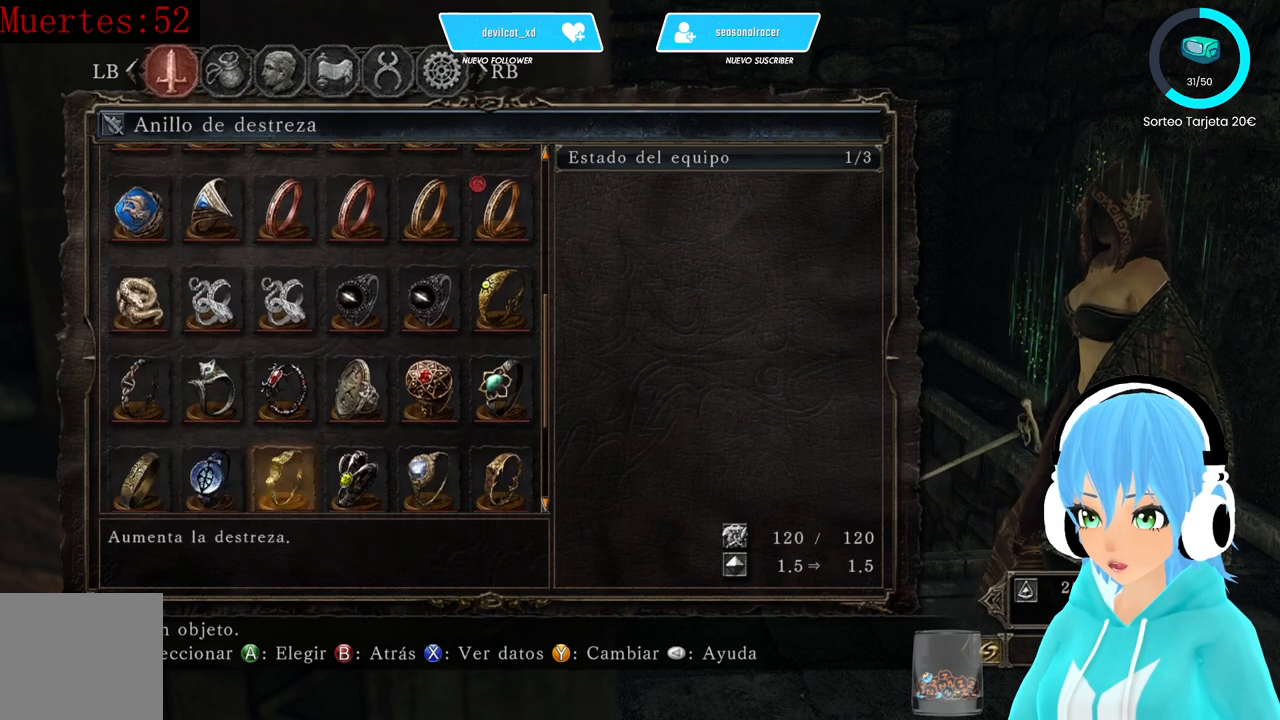
{"buttons": [], "left_stick": "center", "right_stick": "center", "events": [[83, "DPAD_LEFT", "down"], [167, "DPAD_LEFT", "up"], [333, "DPAD_UP", "down"], [417, "DPAD_UP", "up"]]}
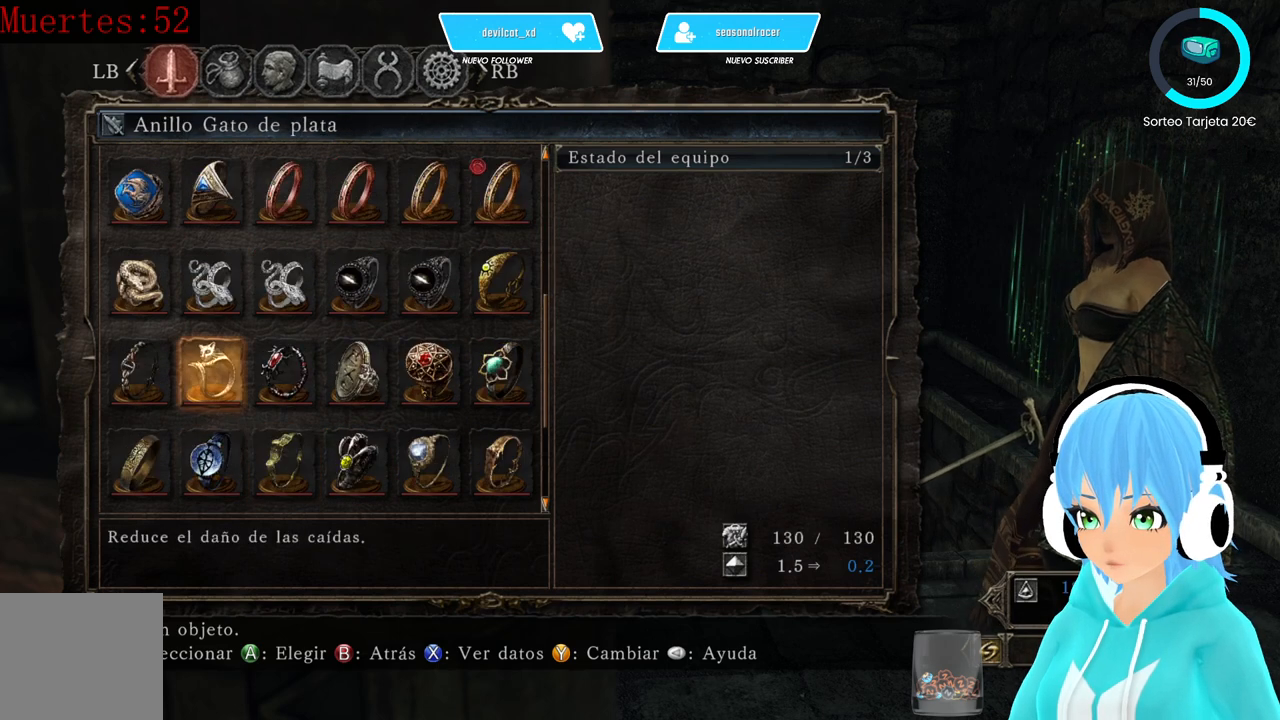
{"buttons": ["START"], "left_stick": "center", "right_stick": "center", "events": [[83, "A", "down"], [167, "A", "up"], [417, "START", "down"]]}
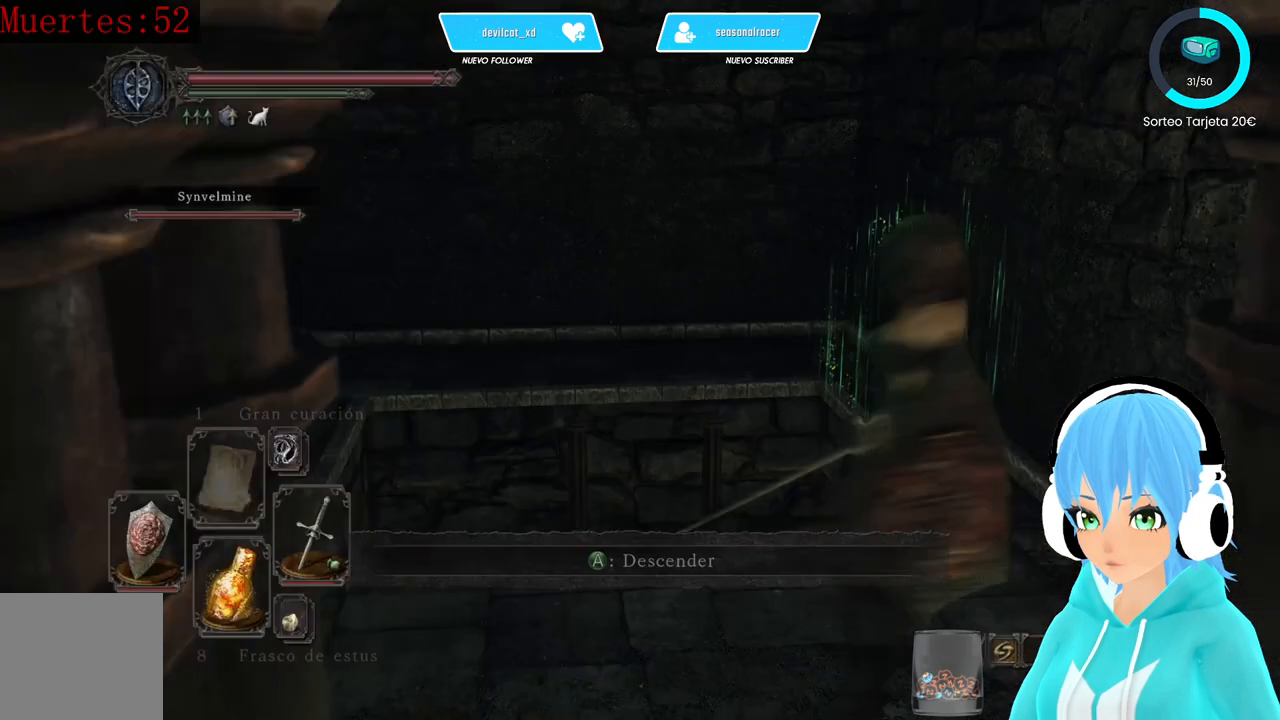
{"buttons": [], "left_stick": "center", "right_stick": "down", "events": [[83, "START", "up"], [333, "right_stick", "down"]]}
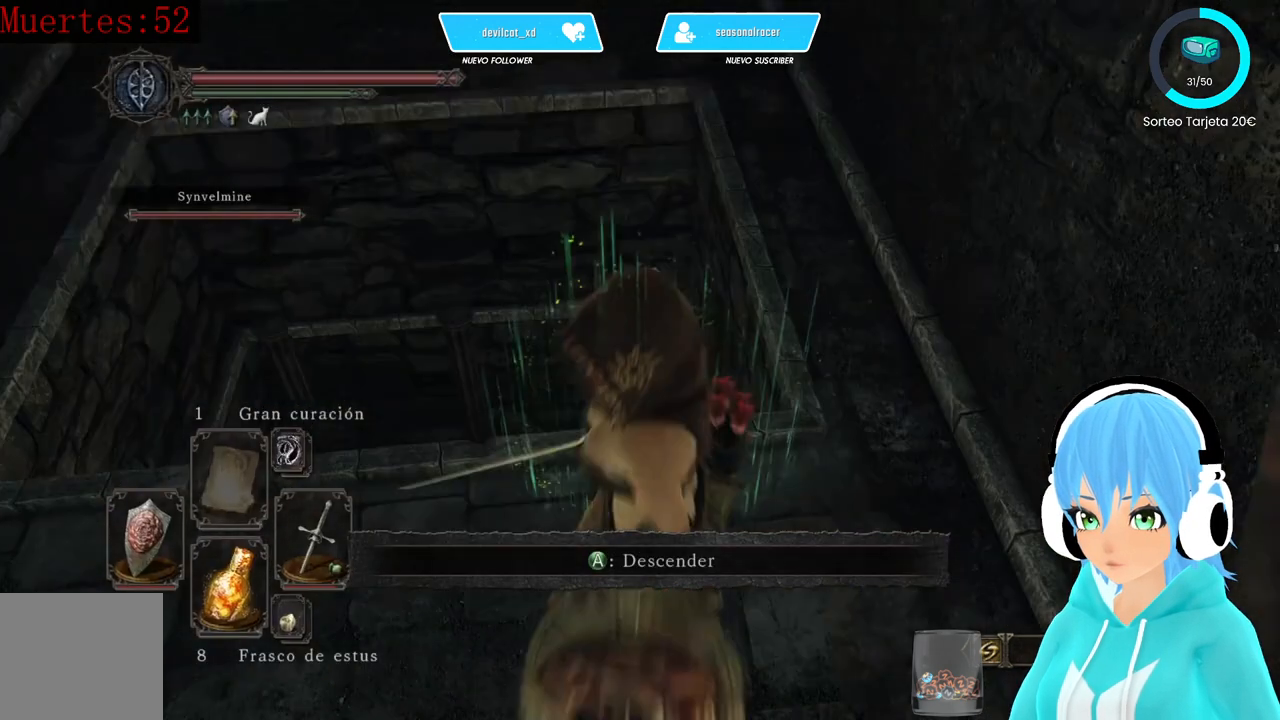
{"buttons": [], "left_stick": "down", "right_stick": "center", "events": [[250, "right_stick", "center"], [333, "left_stick", "down"]]}
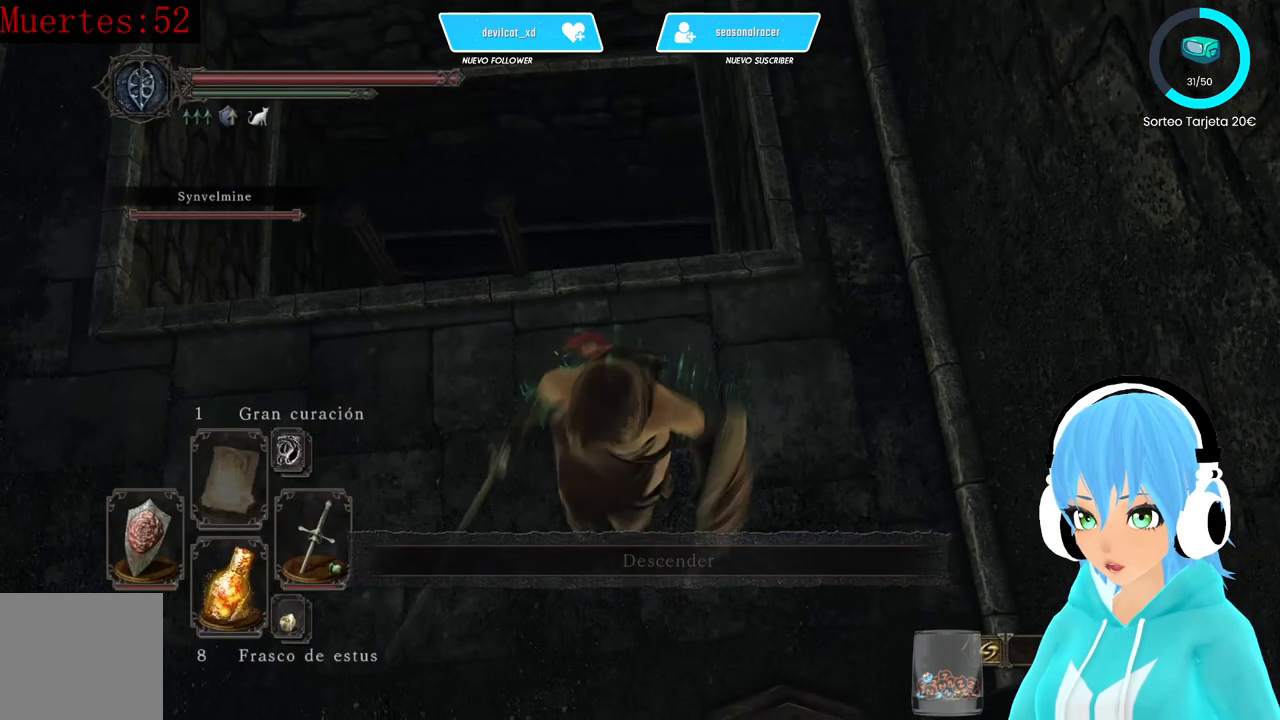
{"buttons": [], "left_stick": "center", "right_stick": "down-left", "events": [[167, "left_stick", "center"], [167, "right_stick", "down-left"]]}
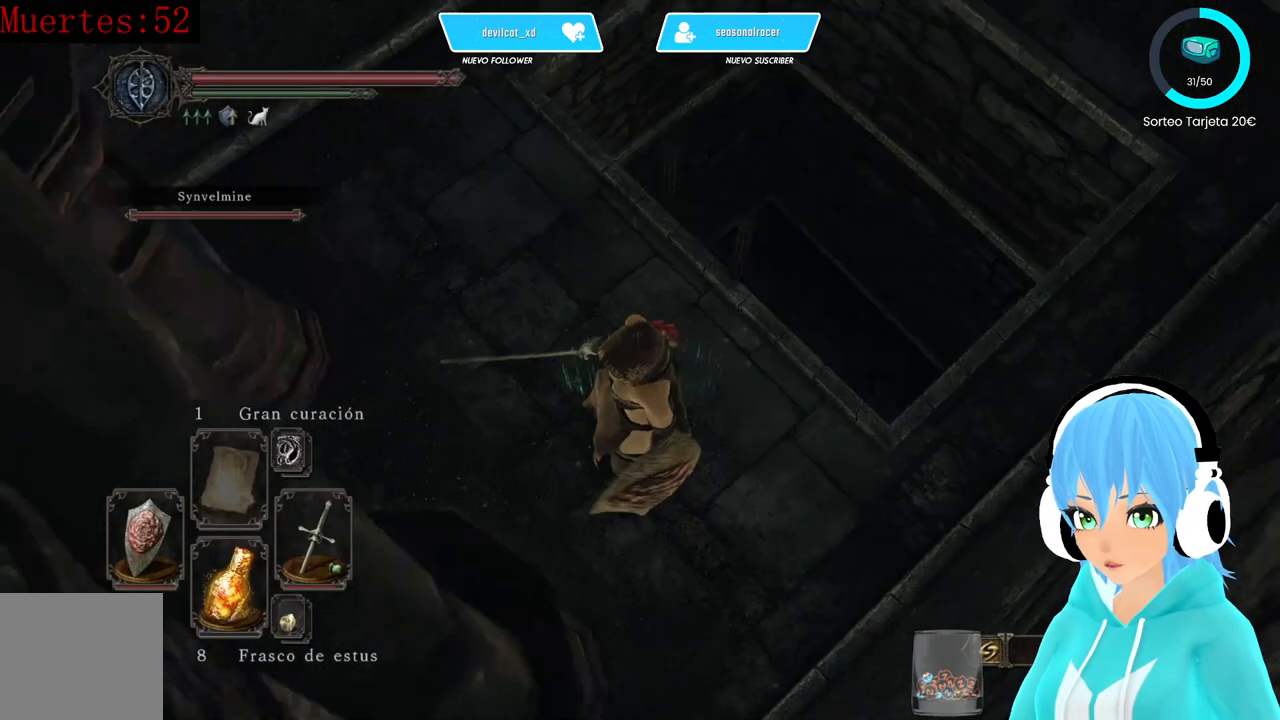
{"buttons": [], "left_stick": "center", "right_stick": "center", "events": [[333, "right_stick", "center"]]}
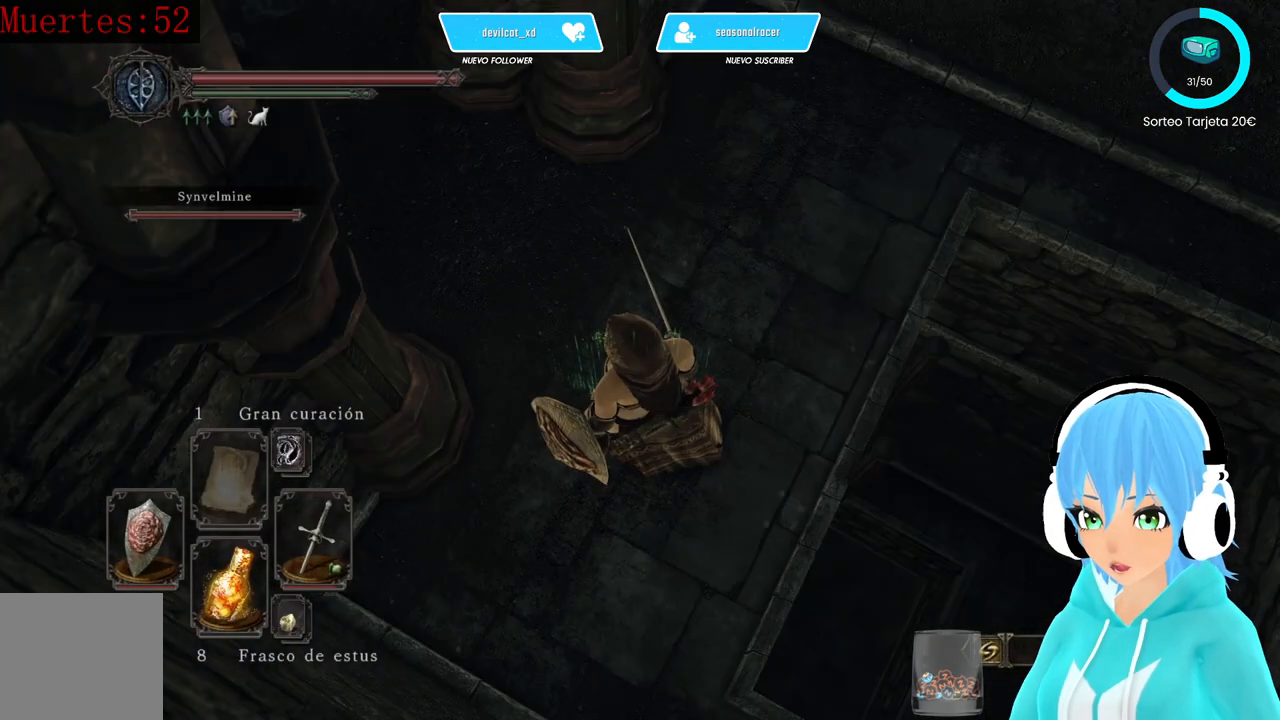
{"buttons": [], "left_stick": "center", "right_stick": "right", "events": [[333, "right_stick", "right"]]}
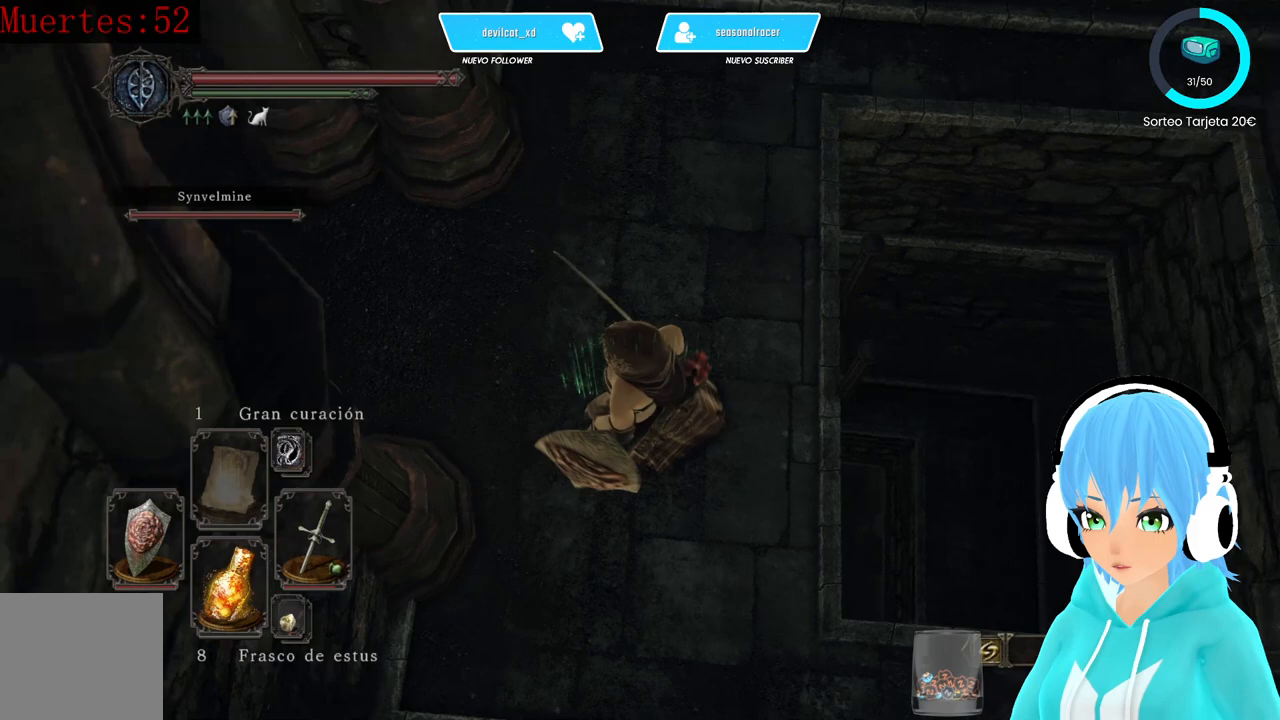
{"buttons": [], "left_stick": "center", "right_stick": "center"}
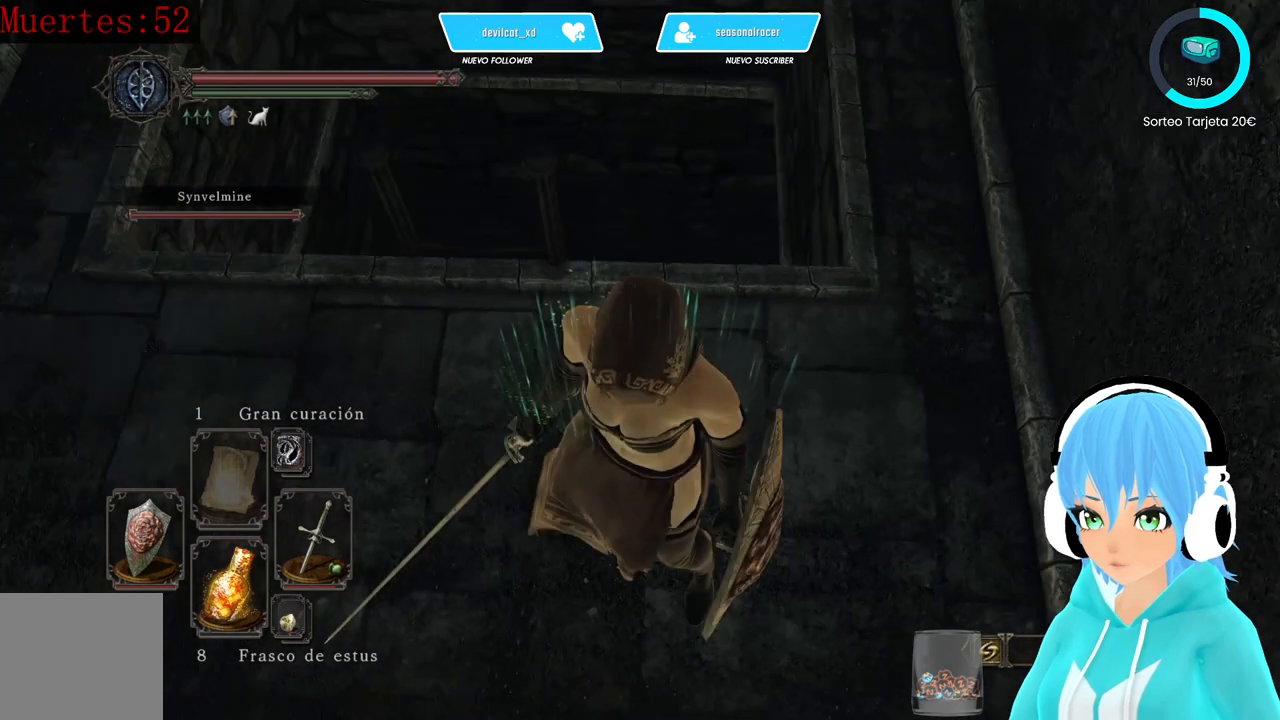
{"buttons": [], "left_stick": "down", "right_stick": "center", "events": [[83, "left_stick", "down-left"], [250, "right_stick", "up-right"], [333, "left_stick", "down"], [500, "right_stick", "center"]]}
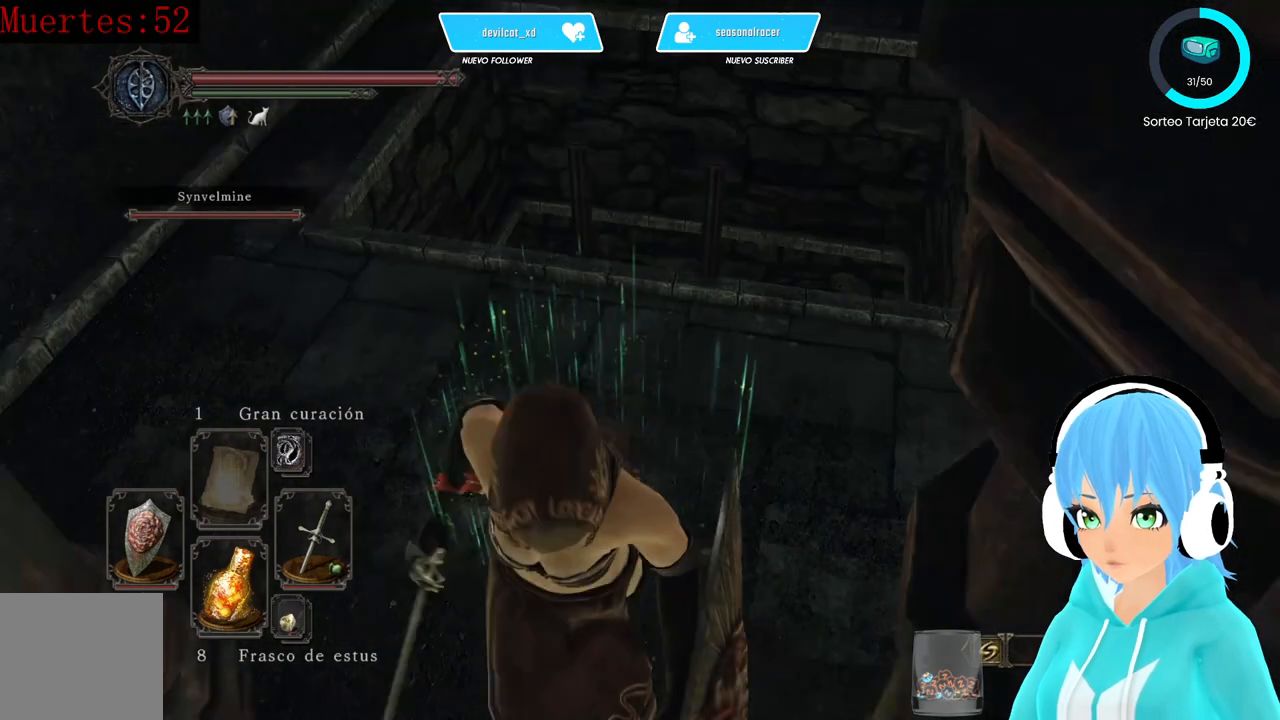
{"buttons": [], "left_stick": "center", "right_stick": "center", "events": [[250, "left_stick", "center"], [250, "right_stick", "right"], [417, "right_stick", "center"]]}
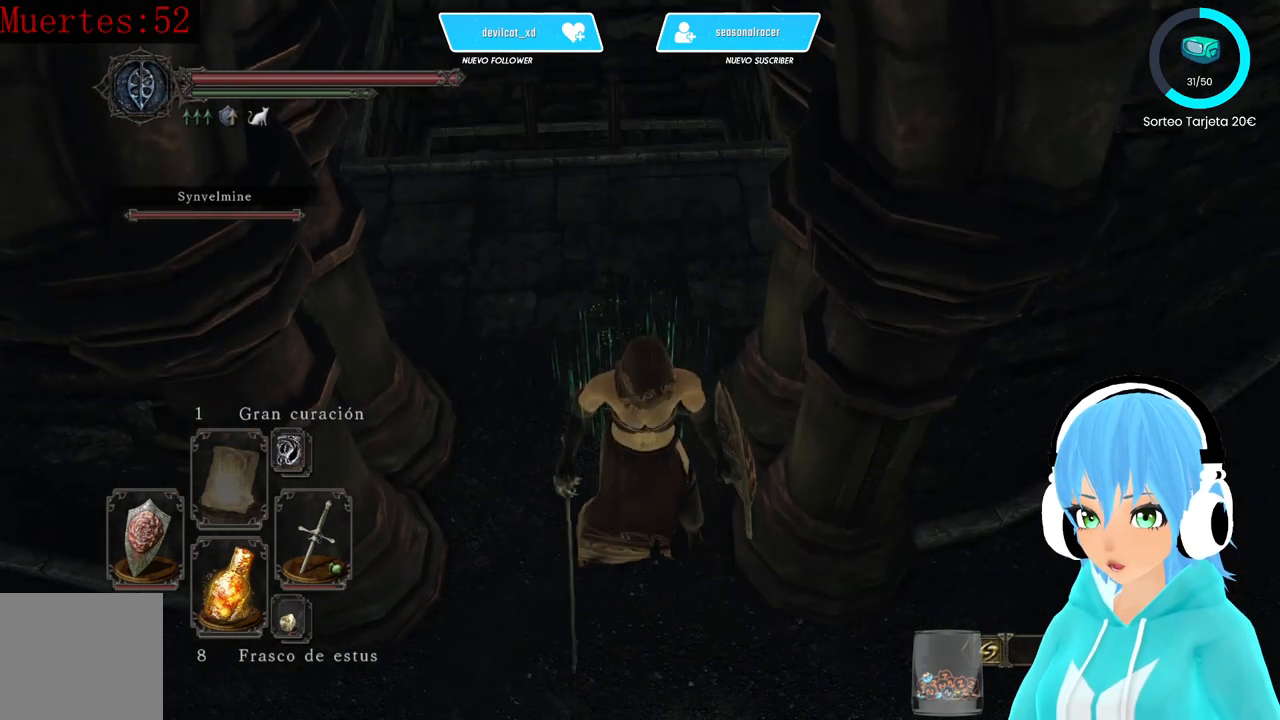
{"buttons": [], "left_stick": "down", "right_stick": "center", "events": [[250, "left_stick", "down"], [250, "right_stick", "up"], [417, "right_stick", "center"]]}
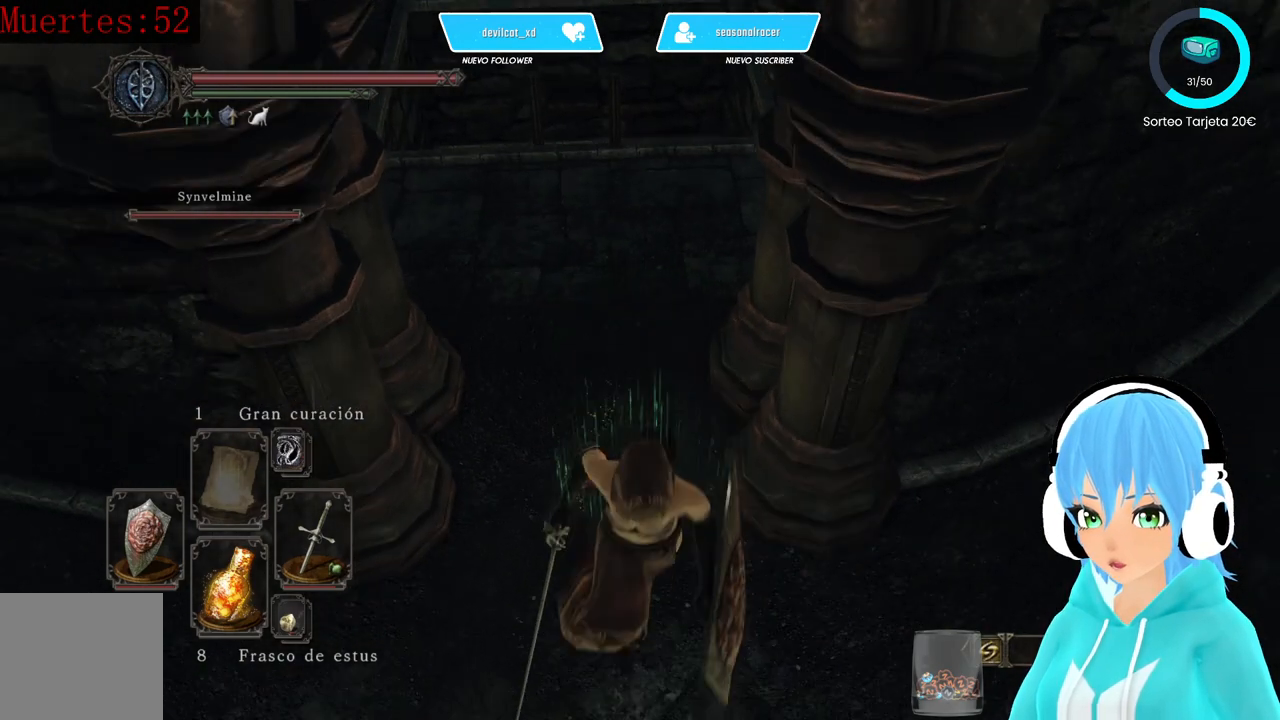
{"buttons": ["B"], "left_stick": "up", "right_stick": "center", "events": [[167, "left_stick", "center"], [333, "left_stick", "up"], [417, "B", "down"]]}
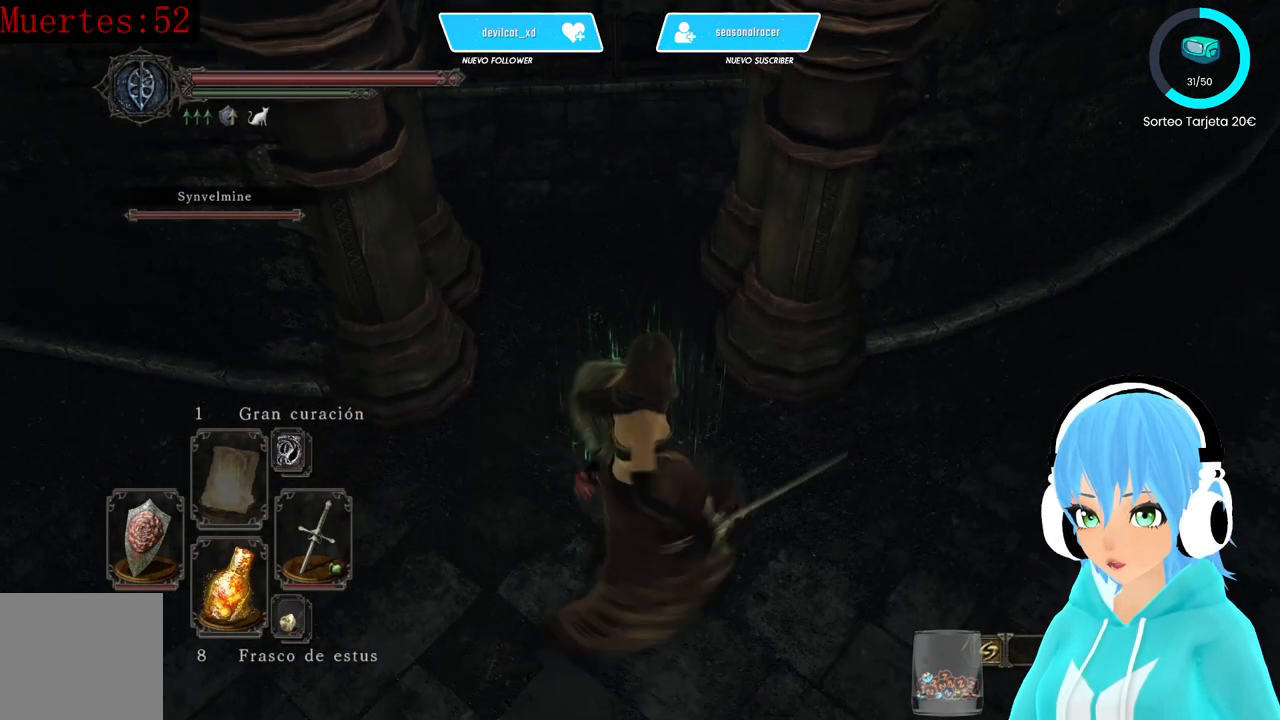
{"buttons": ["B"], "left_stick": "up-right", "right_stick": "center", "events": [[417, "left_stick", "up-right"]]}
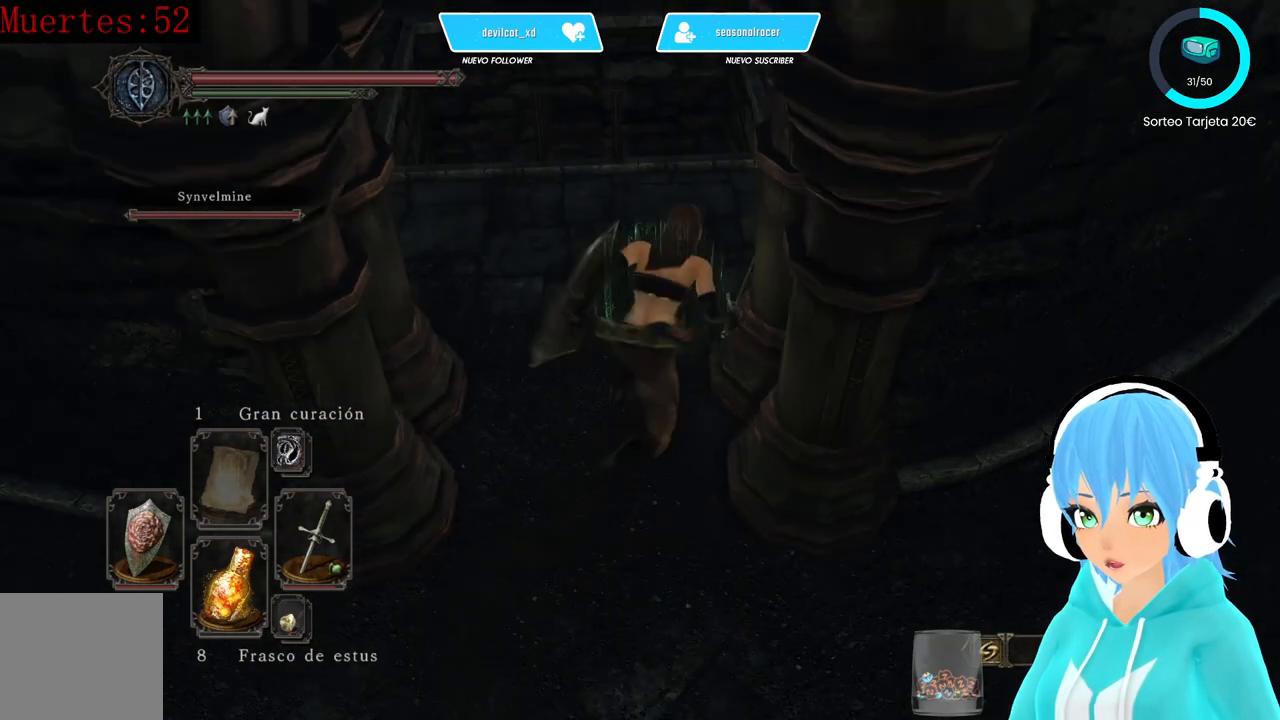
{"buttons": ["B"], "left_stick": "up", "right_stick": "center", "events": [[83, "left_stick", "up"]]}
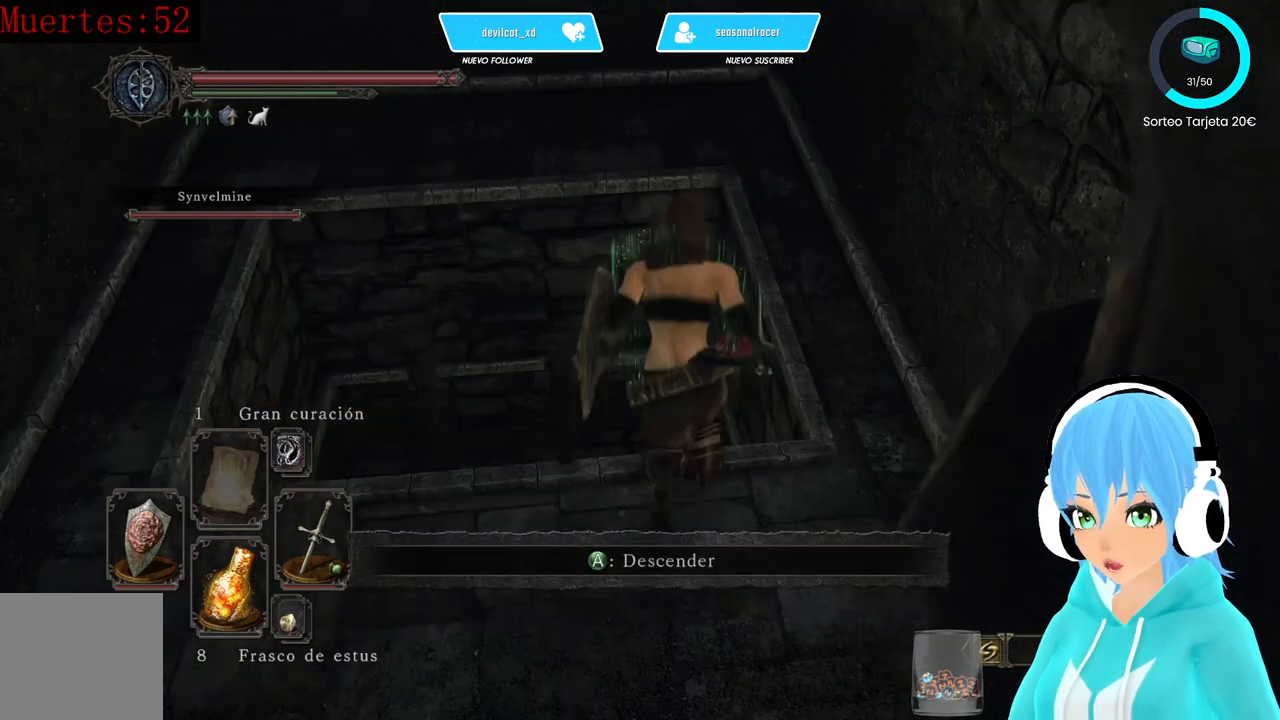
{"buttons": ["B"], "left_stick": "up", "right_stick": "center", "events": []}
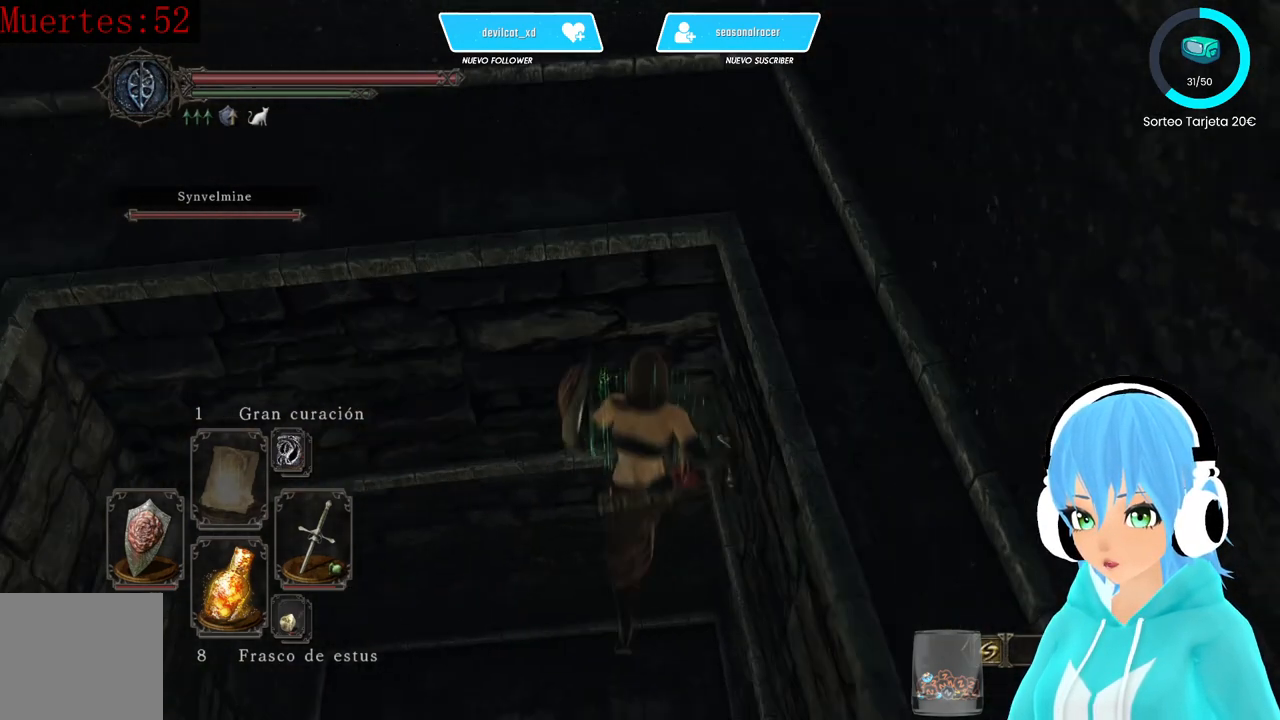
{"buttons": ["B"], "left_stick": "up", "right_stick": "center", "events": []}
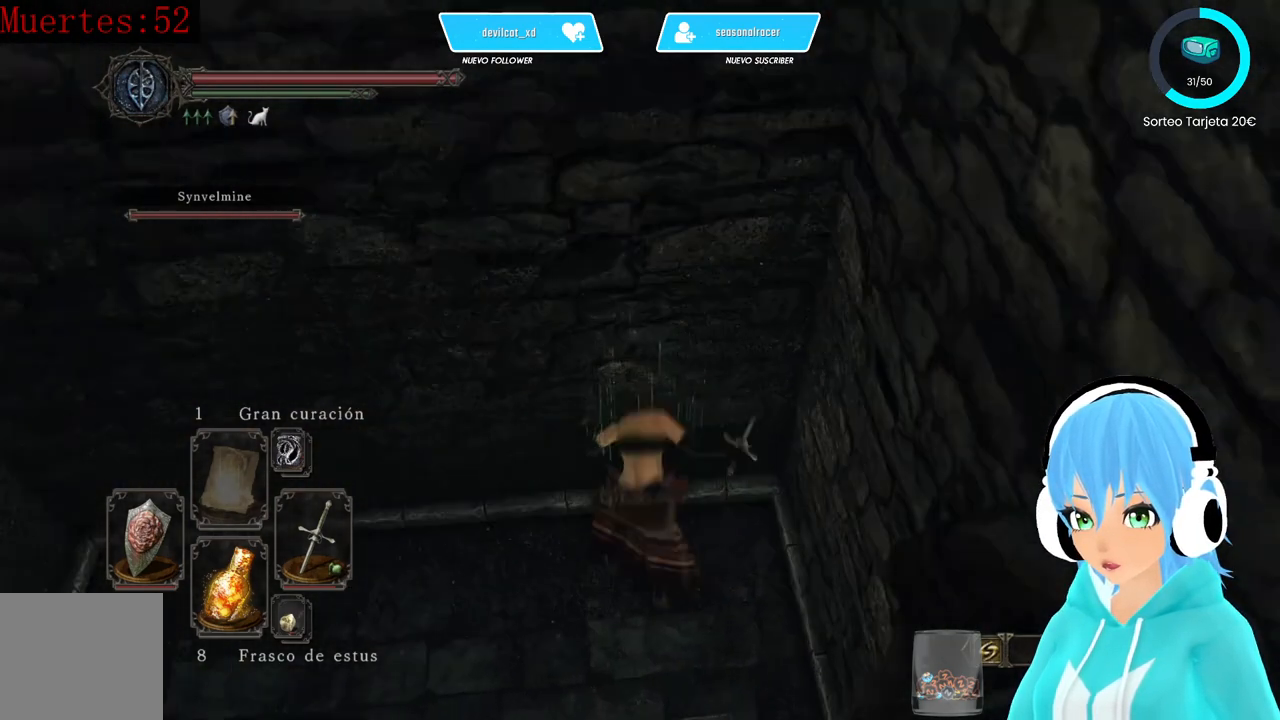
{"buttons": [], "left_stick": "center", "right_stick": "up-left", "events": [[250, "B", "up"], [500, "left_stick", "center"], [500, "right_stick", "up-left"]]}
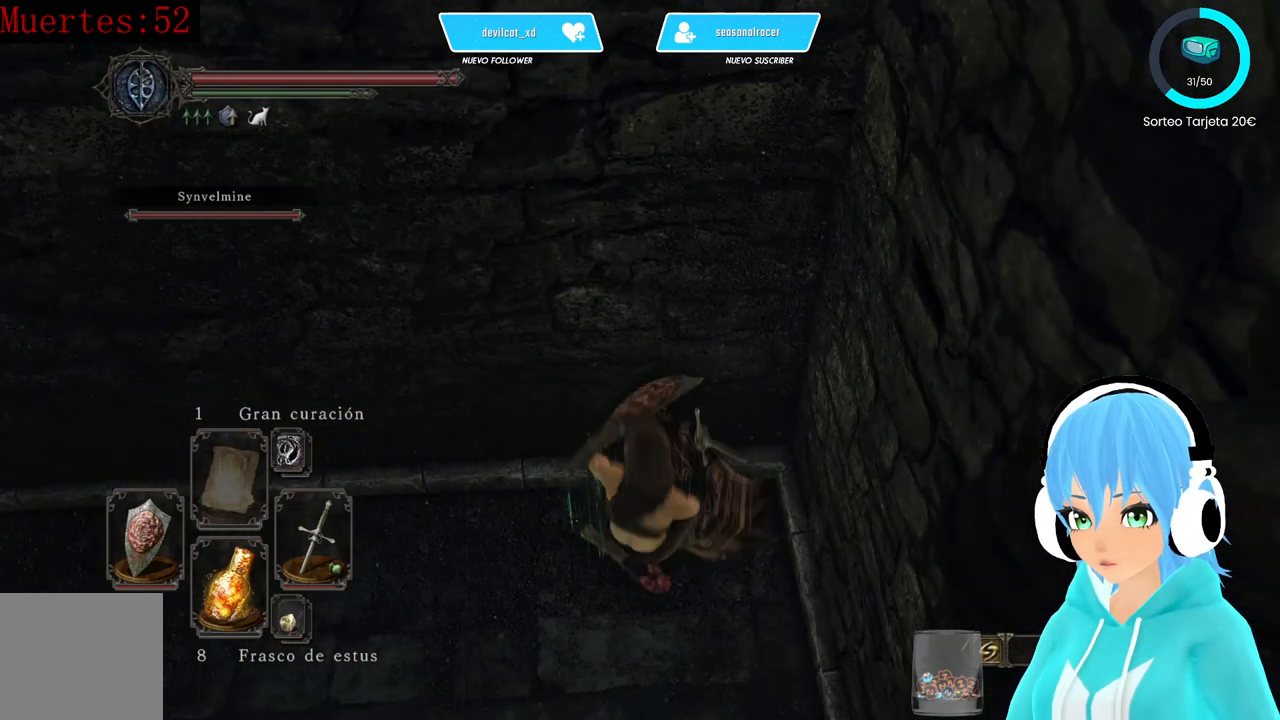
{"buttons": [], "left_stick": "center", "right_stick": "up-left", "events": []}
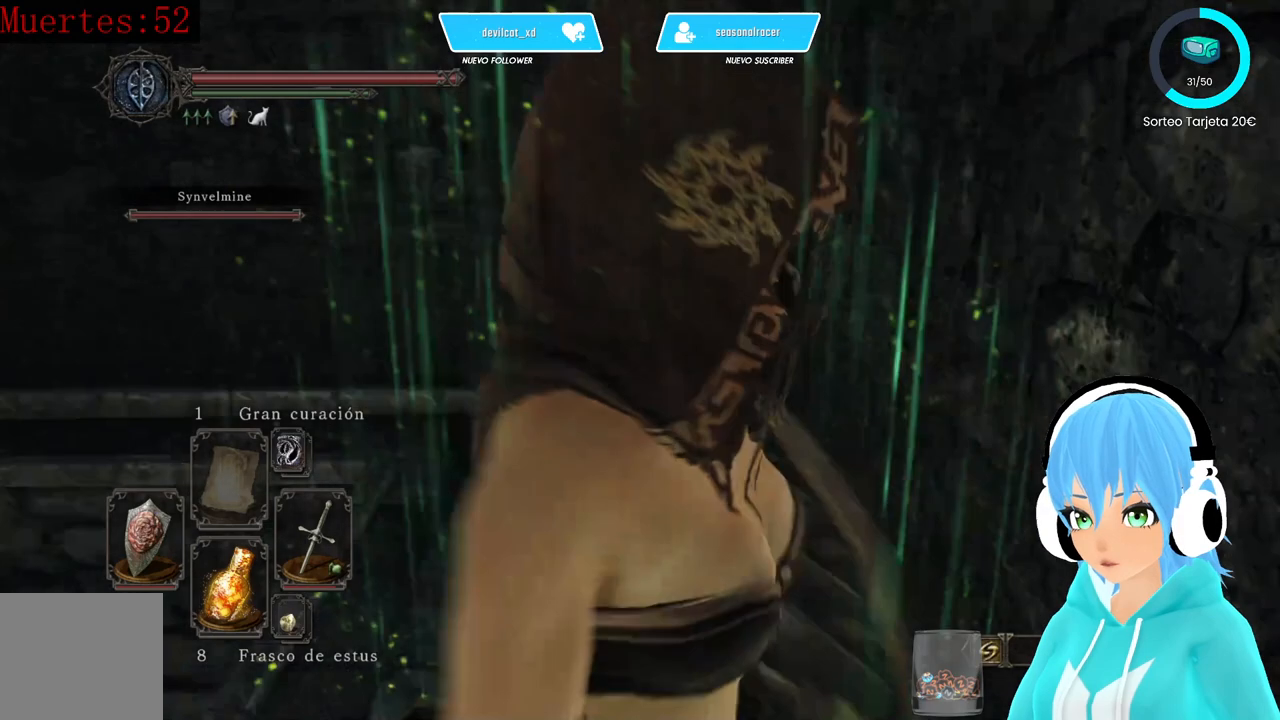
{"buttons": [], "left_stick": "center", "right_stick": "left", "events": [[83, "left_stick", "up"], [167, "right_stick", "center"], [417, "right_stick", "left"], [500, "left_stick", "center"]]}
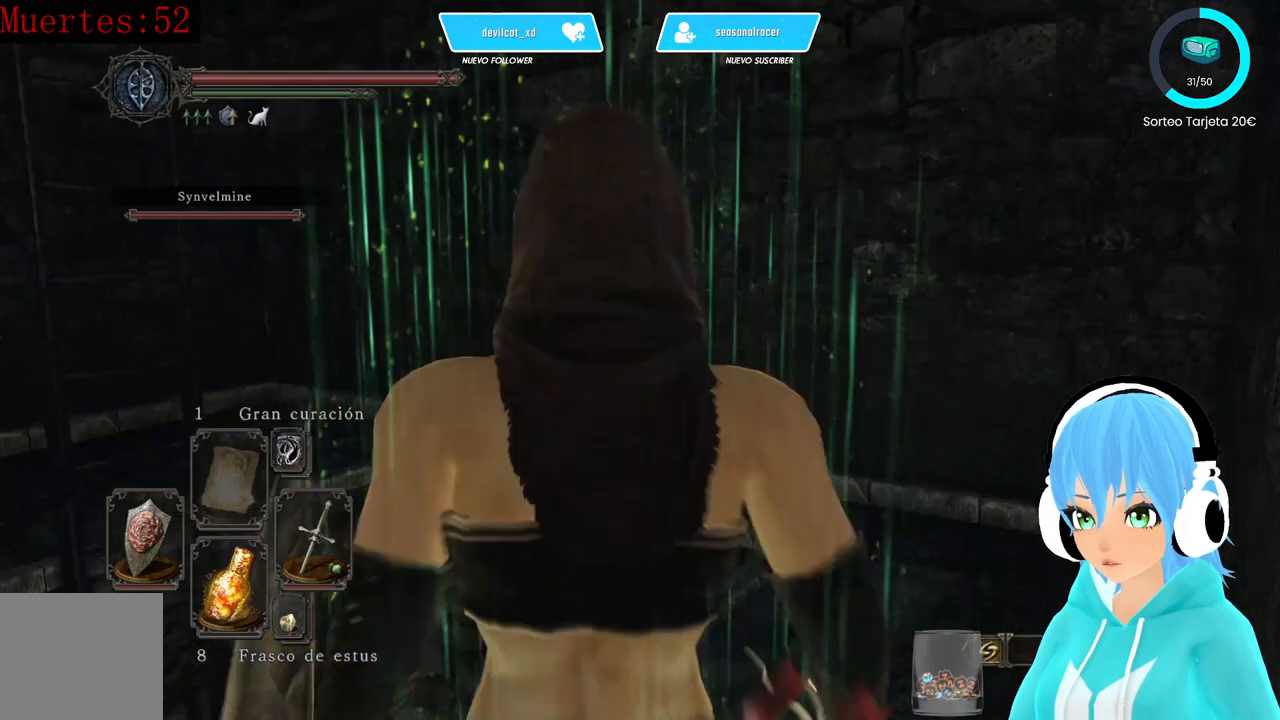
{"buttons": [], "left_stick": "center", "right_stick": "left", "events": []}
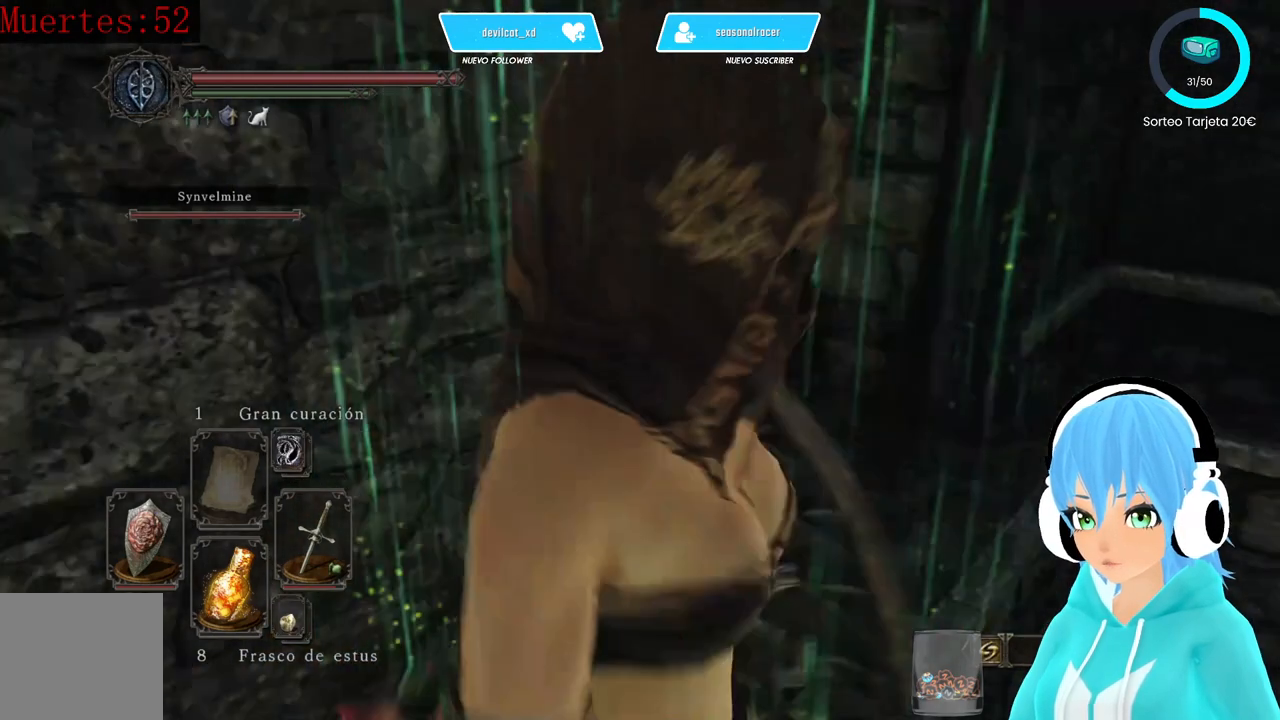
{"buttons": [], "left_stick": "up", "right_stick": "center", "events": [[83, "right_stick", "center"], [167, "left_stick", "up"]]}
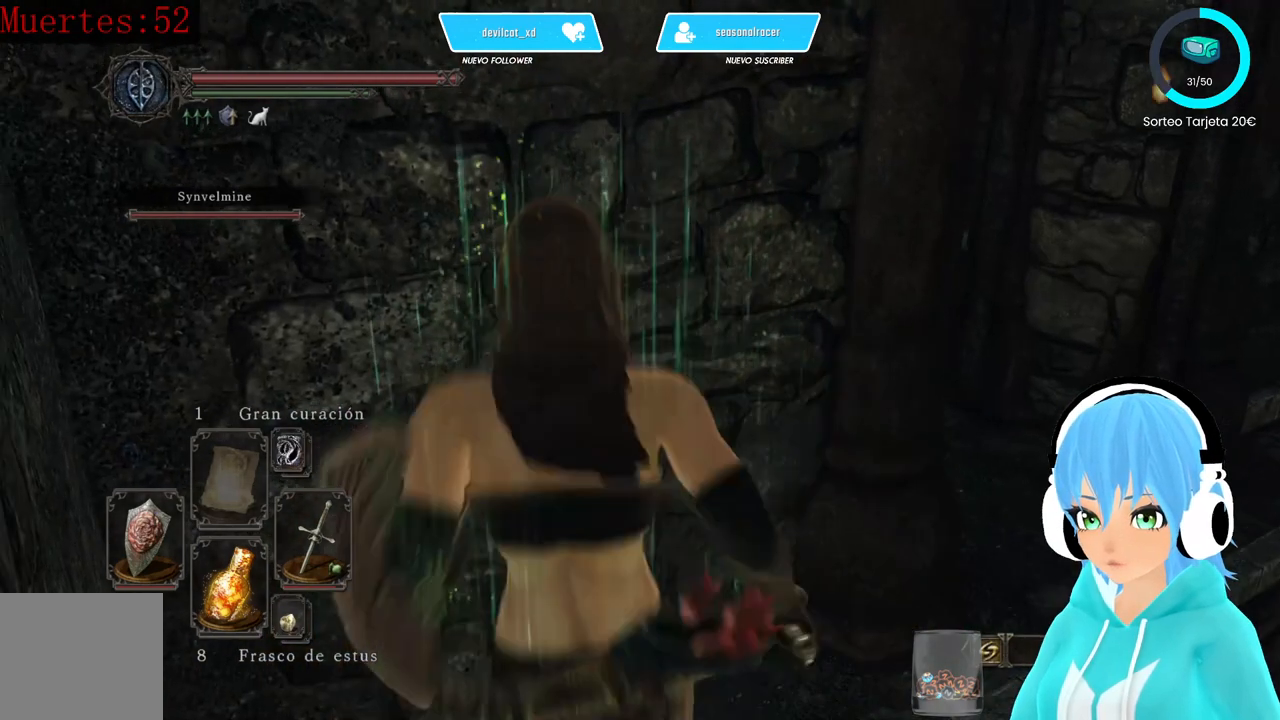
{"buttons": [], "left_stick": "up-right", "right_stick": "center", "events": [[417, "left_stick", "up-right"]]}
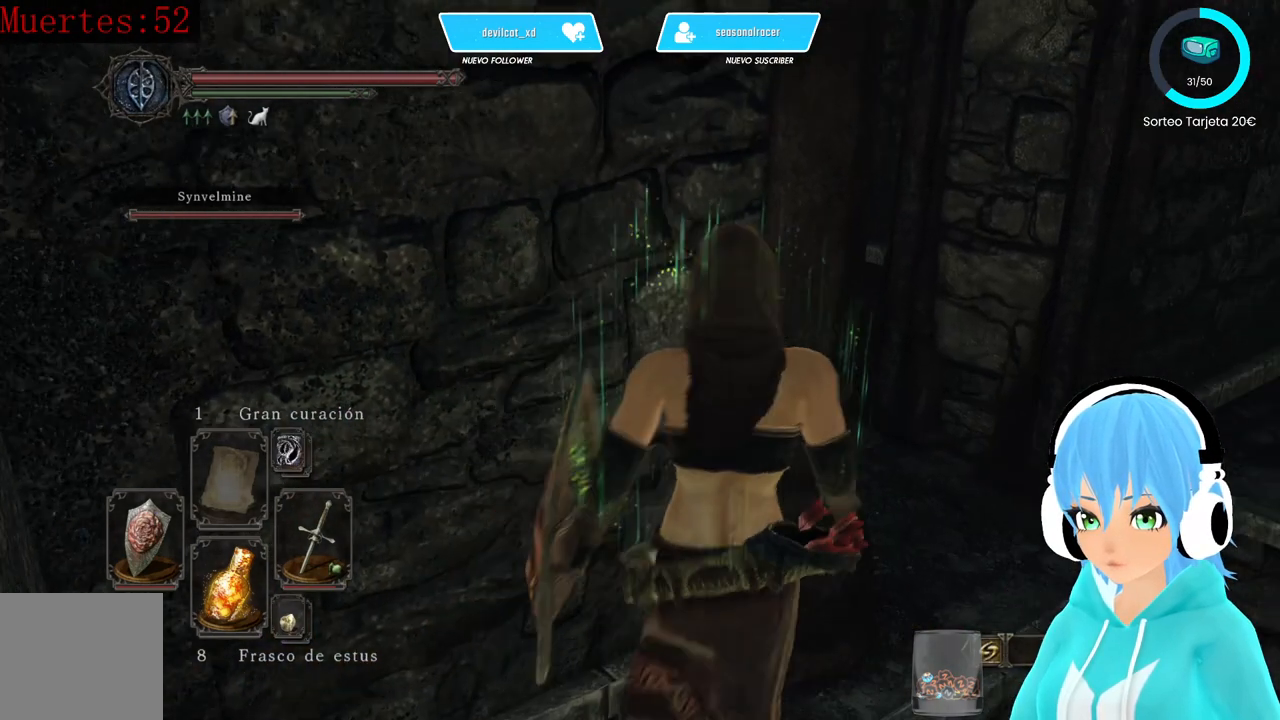
{"buttons": [], "left_stick": "up-right", "right_stick": "center", "events": []}